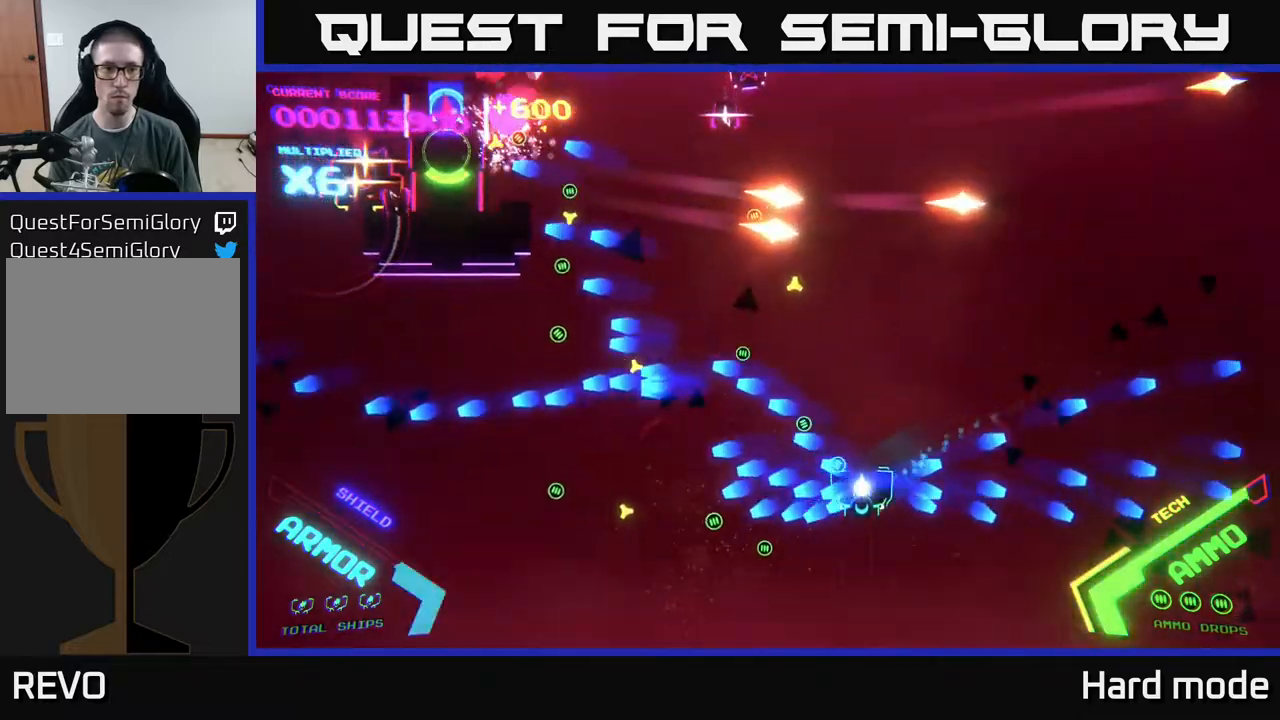
Gameplay with a controller (Xbox layout); each line is a JSON object with the inputs held at the frame after it. "events" lists button and stick changes between this image and that frame as [ms after this image, input, new state], when the widget could be followed in between. Not read: right_stick.
{"buttons": ["B"], "left_stick": "left", "events": [[83, "left_stick", "left"], [283, "B", "up"], [333, "B", "down"], [383, "left_stick", "up-left"], [483, "left_stick", "left"]]}
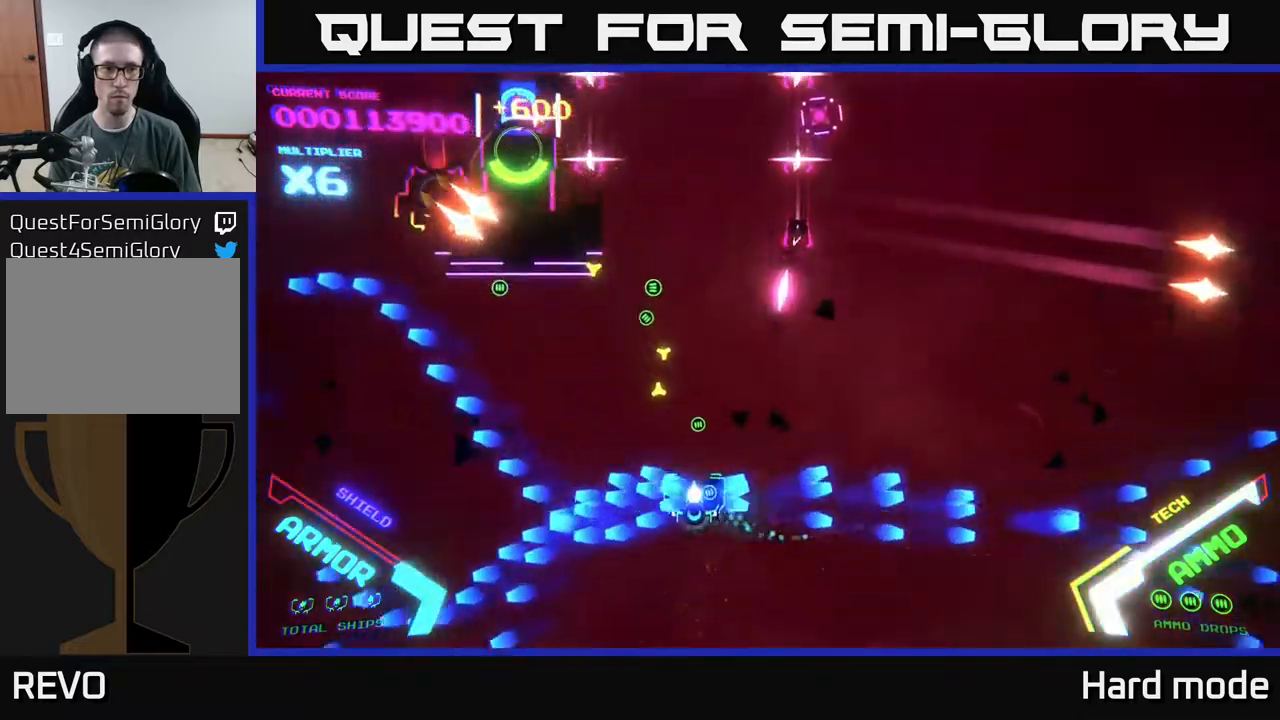
{"buttons": ["B"], "left_stick": "up-left", "events": [[17, "B", "up"], [117, "B", "down"], [383, "left_stick", "up-left"]]}
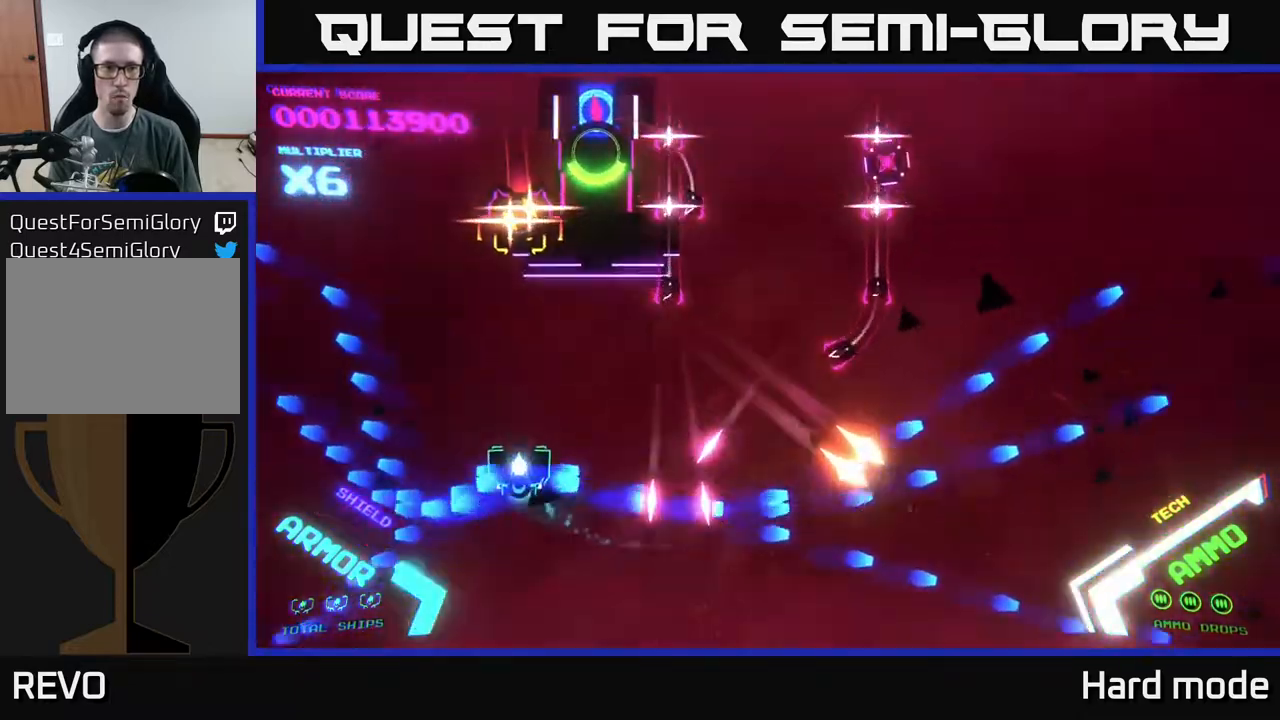
{"buttons": ["B"], "left_stick": "up", "events": [[417, "left_stick", "up"]]}
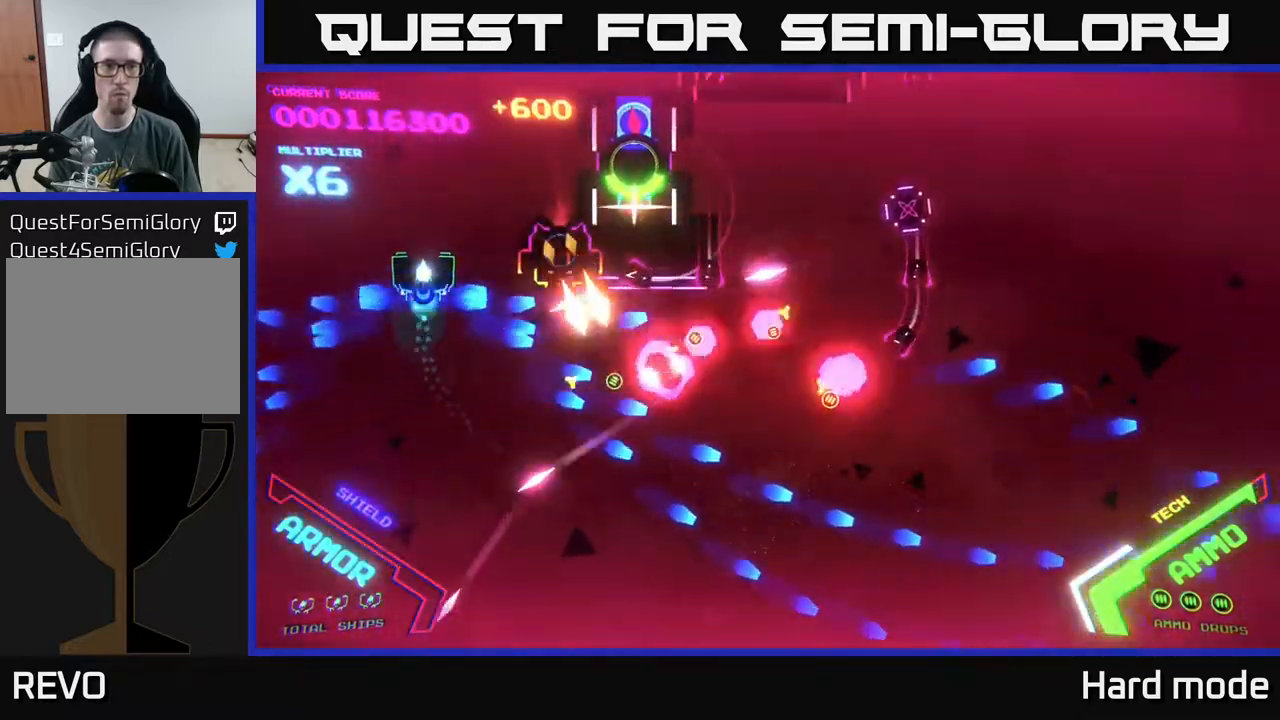
{"buttons": ["B"], "left_stick": "left", "events": [[283, "left_stick", "up-left"], [383, "left_stick", "left"]]}
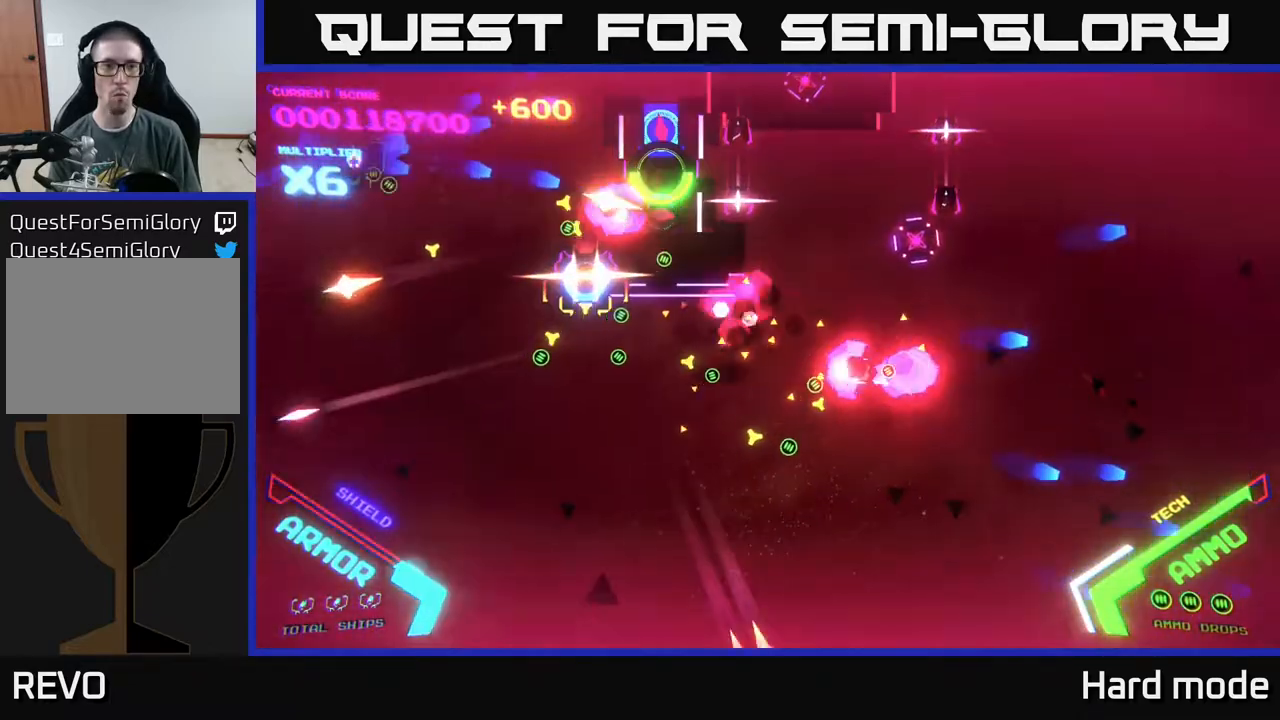
{"buttons": ["B"], "left_stick": "down", "events": [[117, "left_stick", "down-left"], [217, "left_stick", "down"]]}
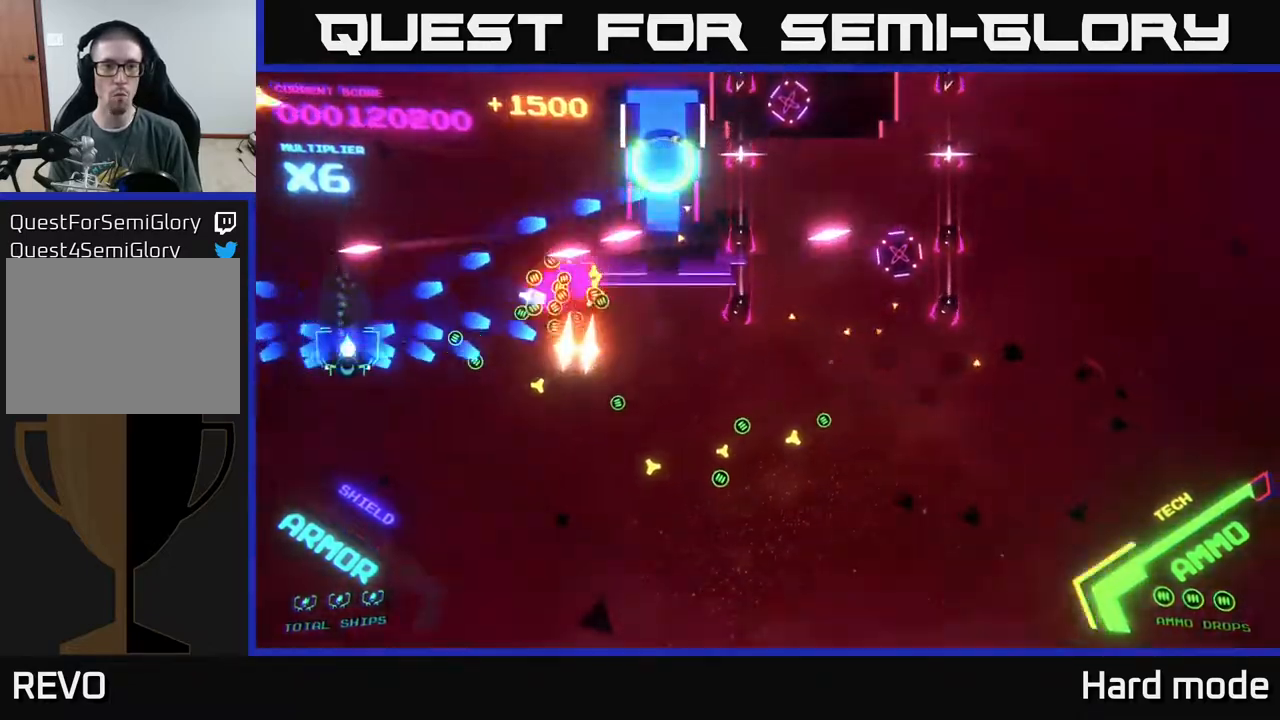
{"buttons": ["B"], "left_stick": "down-right", "events": [[117, "left_stick", "down-right"], [383, "B", "up"], [500, "B", "down"]]}
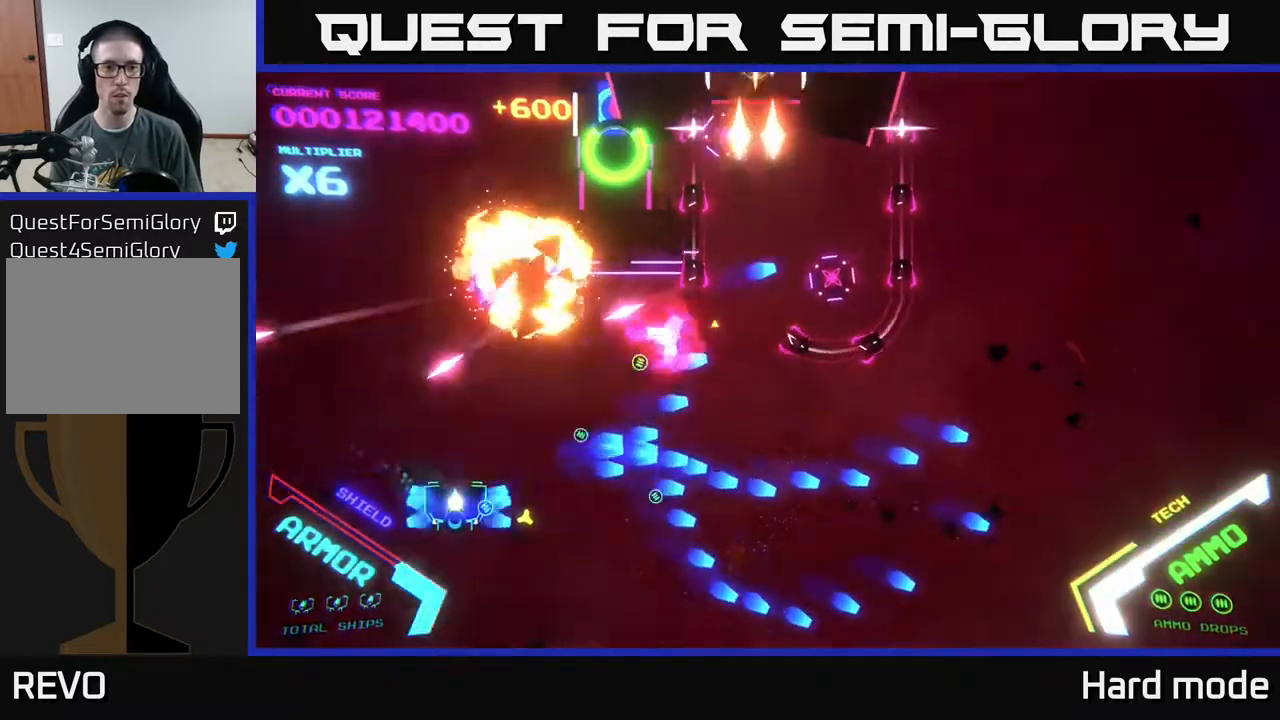
{"buttons": ["B"], "left_stick": "up-left", "events": [[33, "left_stick", "up-left"]]}
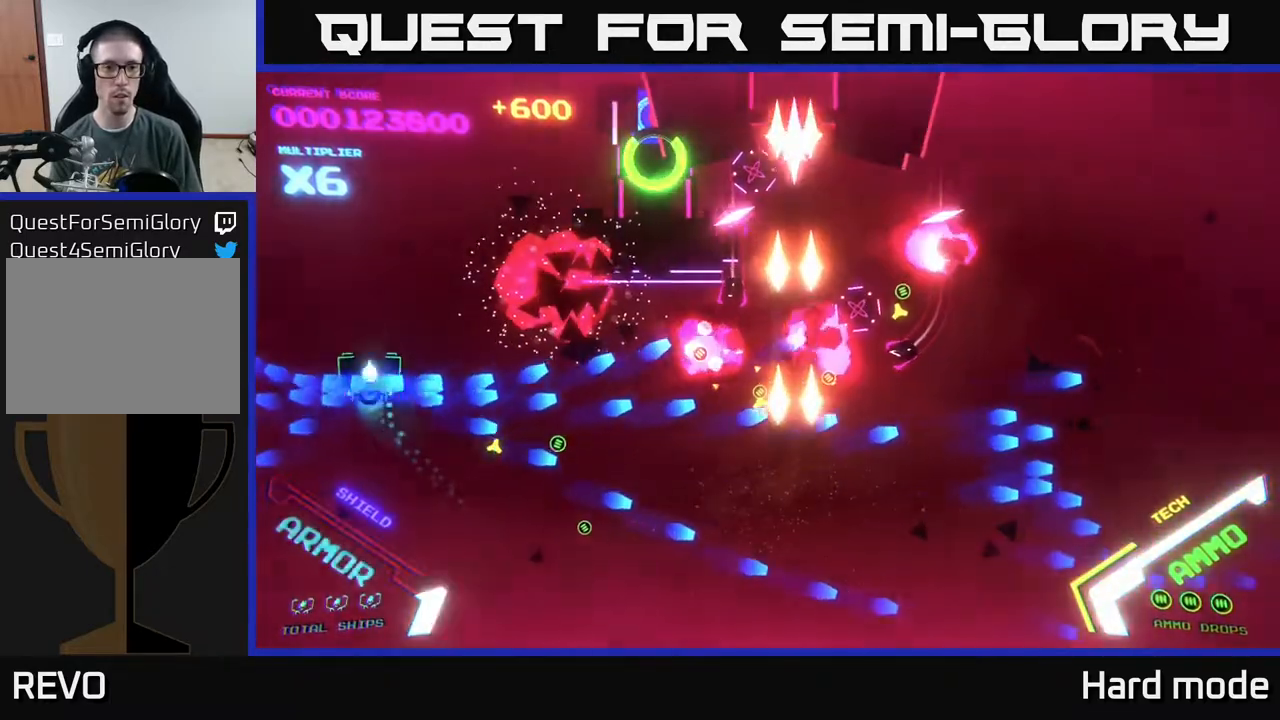
{"buttons": ["B"], "left_stick": "up-right", "events": [[83, "left_stick", "up"], [450, "left_stick", "up-right"]]}
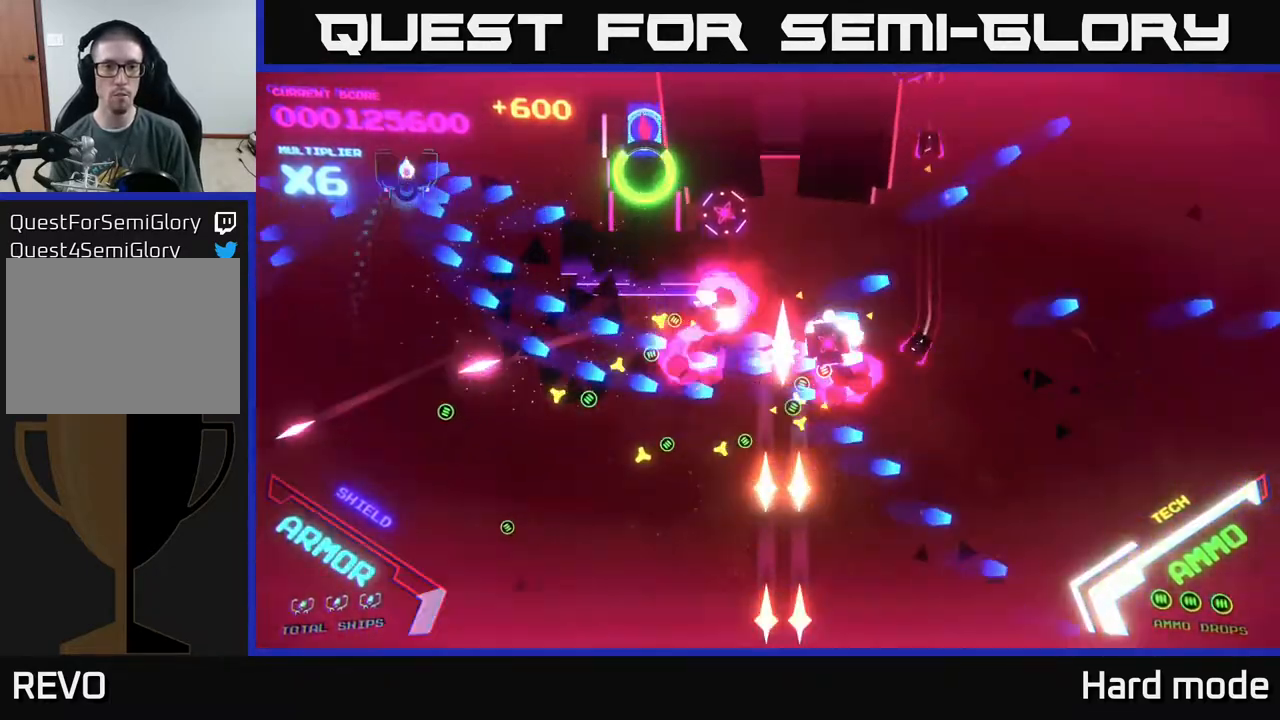
{"buttons": ["B"], "left_stick": "down", "events": [[150, "left_stick", "up-left"], [267, "left_stick", "down-left"], [367, "left_stick", "down"]]}
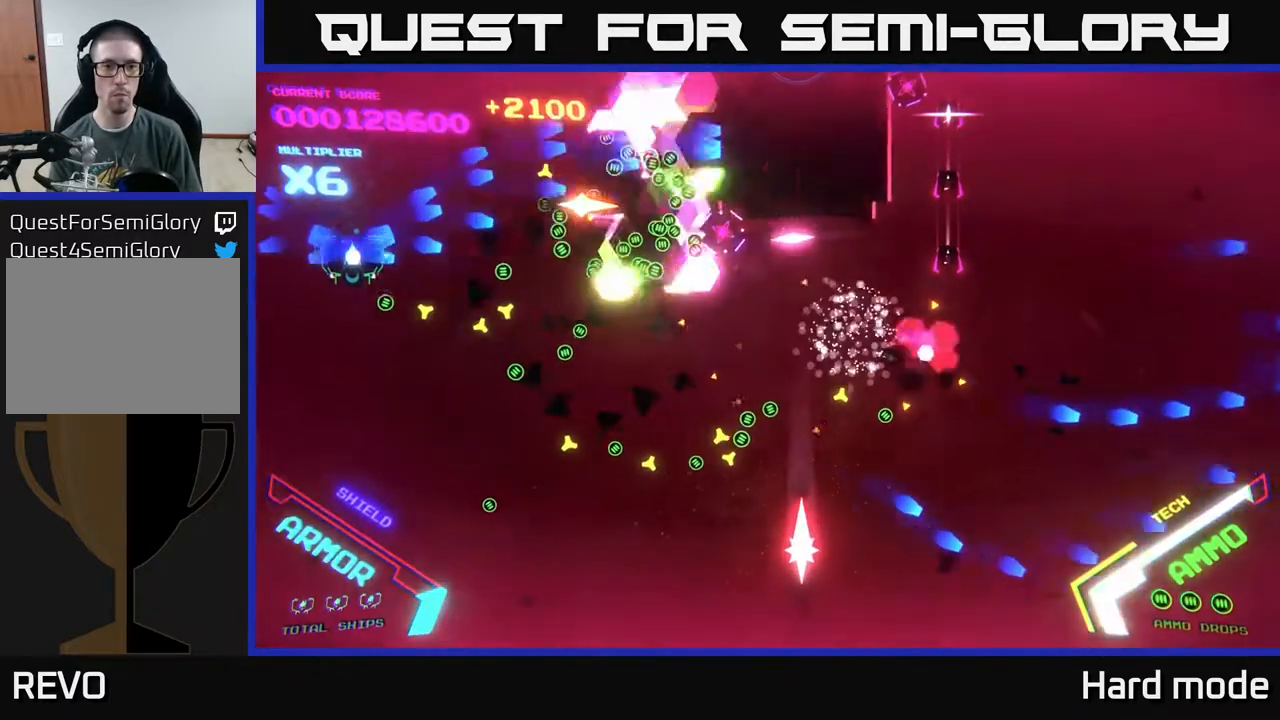
{"buttons": ["B"], "left_stick": "down-right", "events": [[167, "left_stick", "down-right"]]}
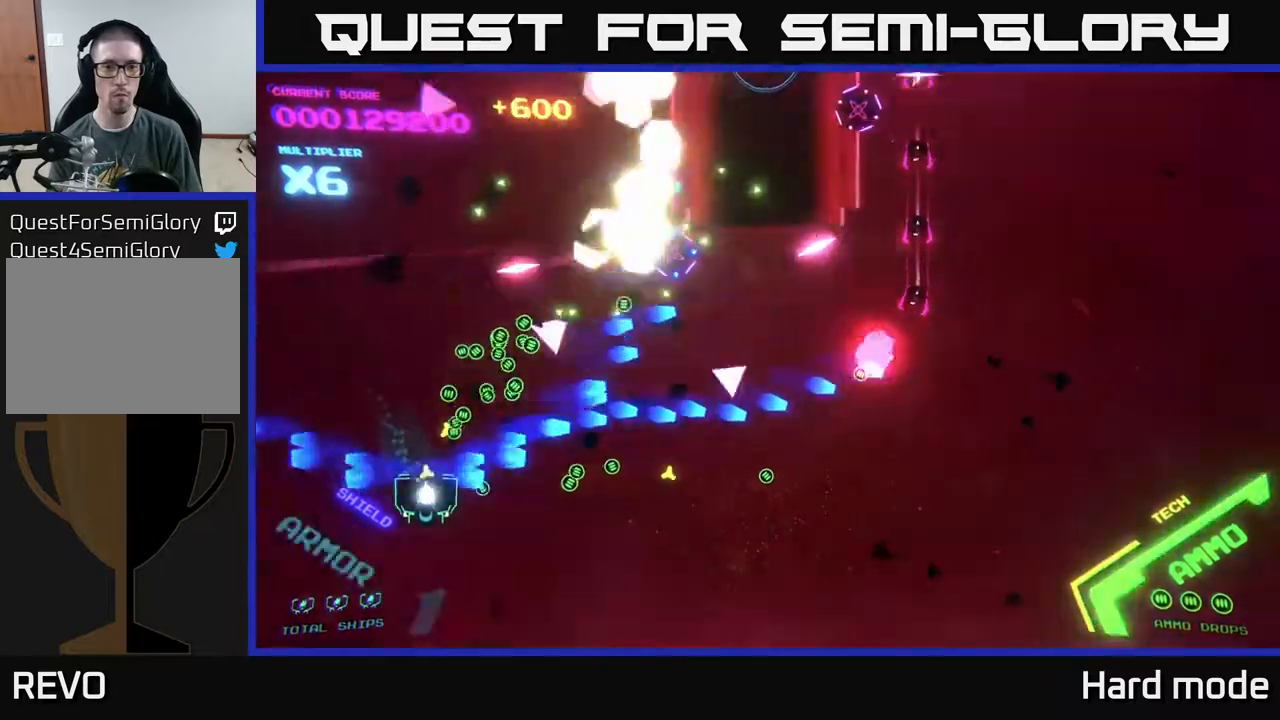
{"buttons": [], "left_stick": "right", "events": [[183, "left_stick", "right"], [317, "B", "up"], [417, "B", "down"], [500, "B", "up"]]}
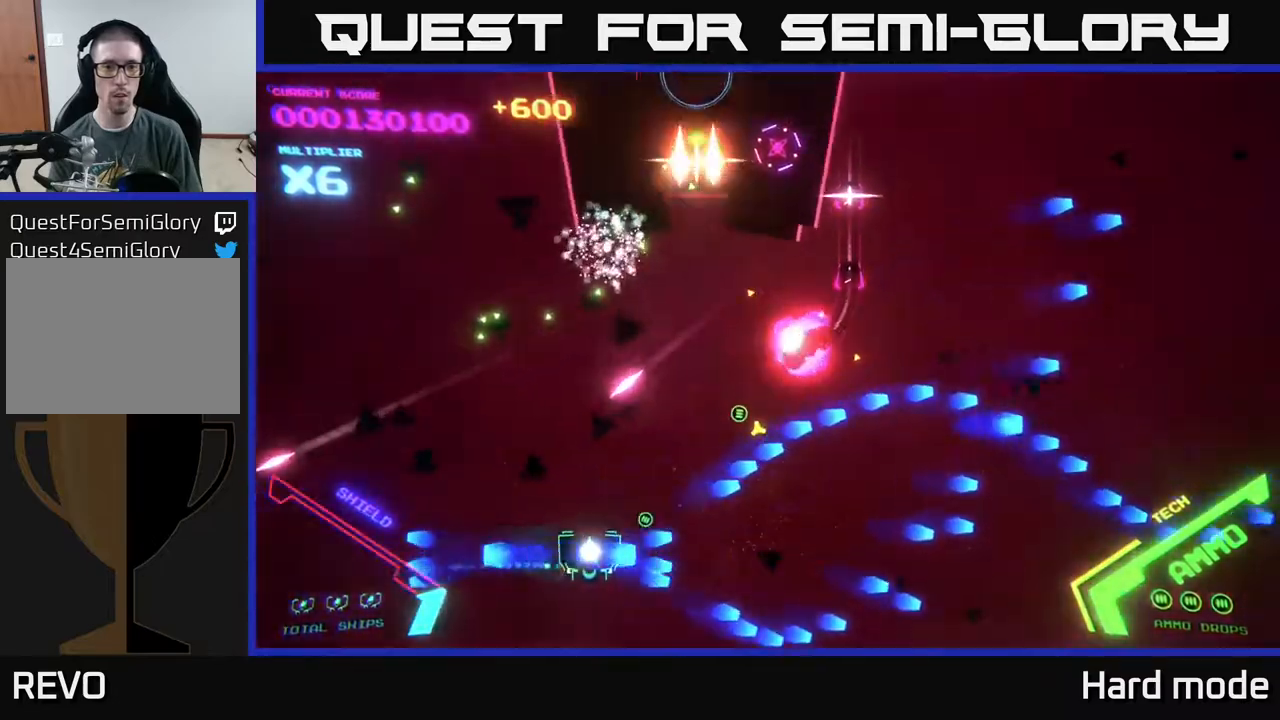
{"buttons": ["A"], "left_stick": "right", "events": [[83, "A", "down"]]}
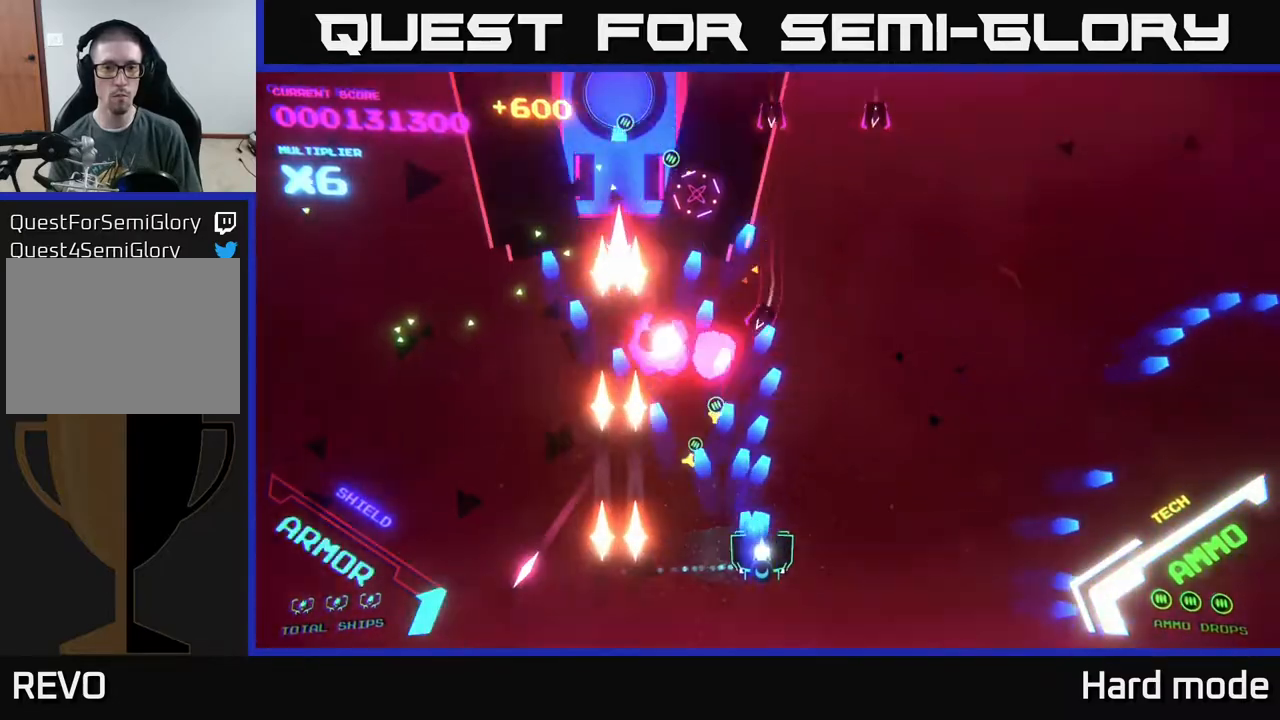
{"buttons": ["A"], "left_stick": "up-right", "events": [[400, "left_stick", "up-right"]]}
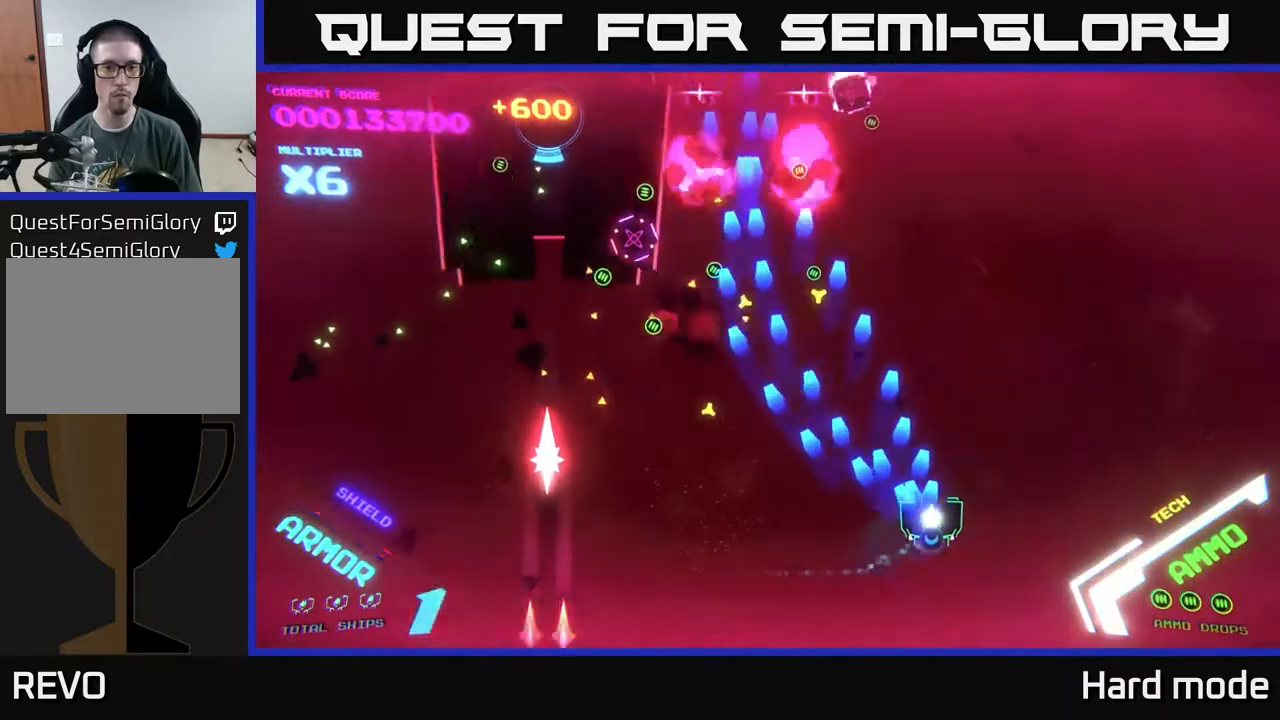
{"buttons": ["A"], "left_stick": "left", "events": [[67, "A", "up"], [100, "left_stick", "left"], [150, "A", "down"], [267, "left_stick", "down-left"], [433, "left_stick", "left"]]}
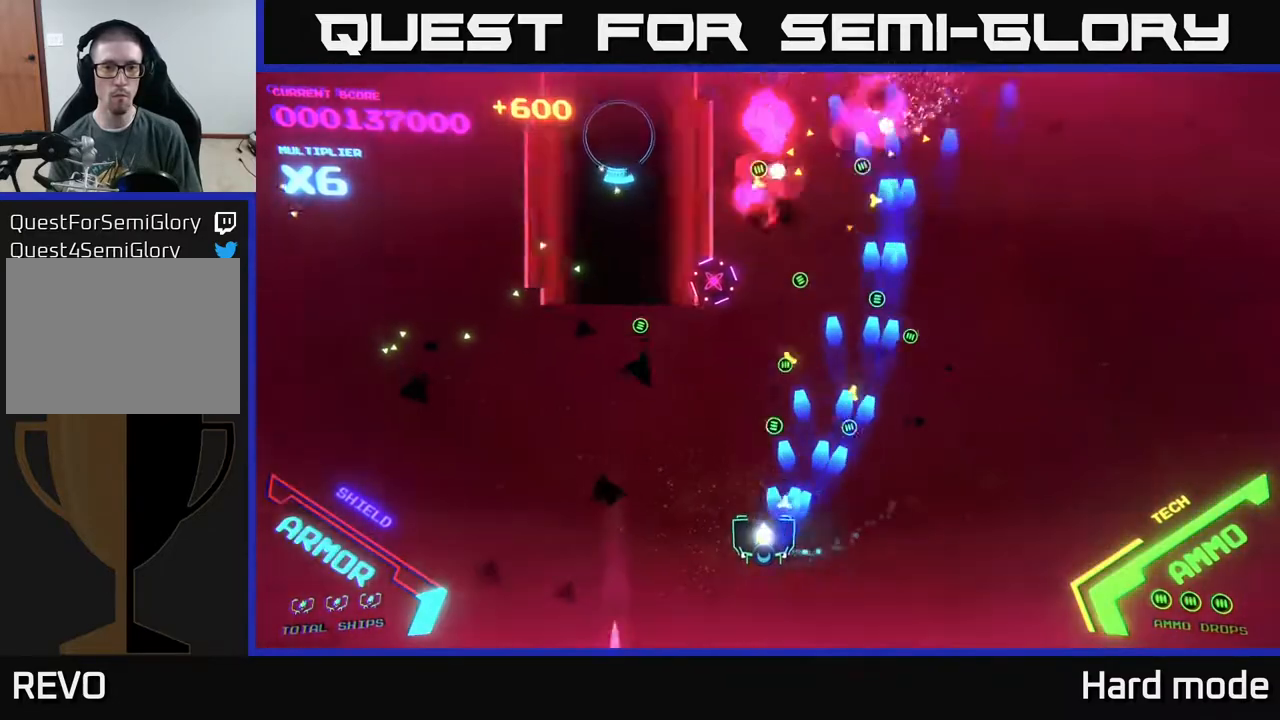
{"buttons": ["A"], "left_stick": "down", "events": [[383, "left_stick", "down"]]}
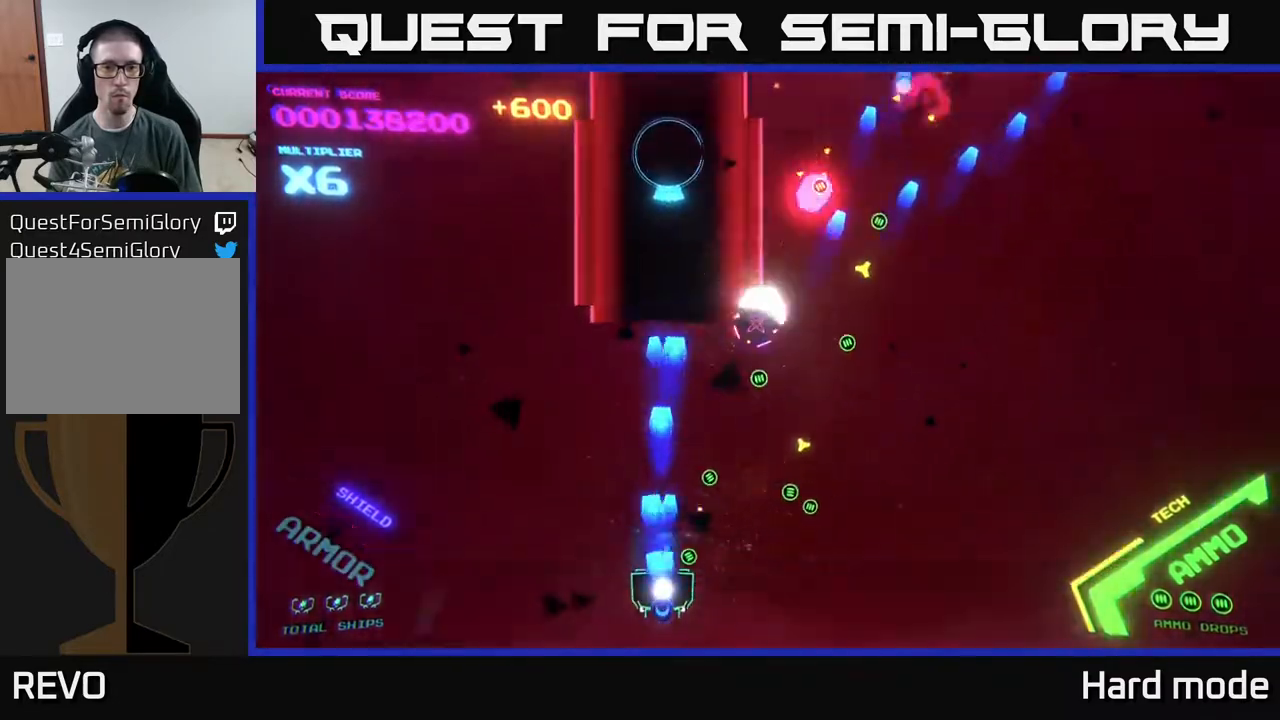
{"buttons": [], "left_stick": "center", "events": [[50, "left_stick", "center"], [200, "A", "up"], [300, "X", "down"], [367, "X", "up"], [417, "X", "down"], [483, "X", "up"]]}
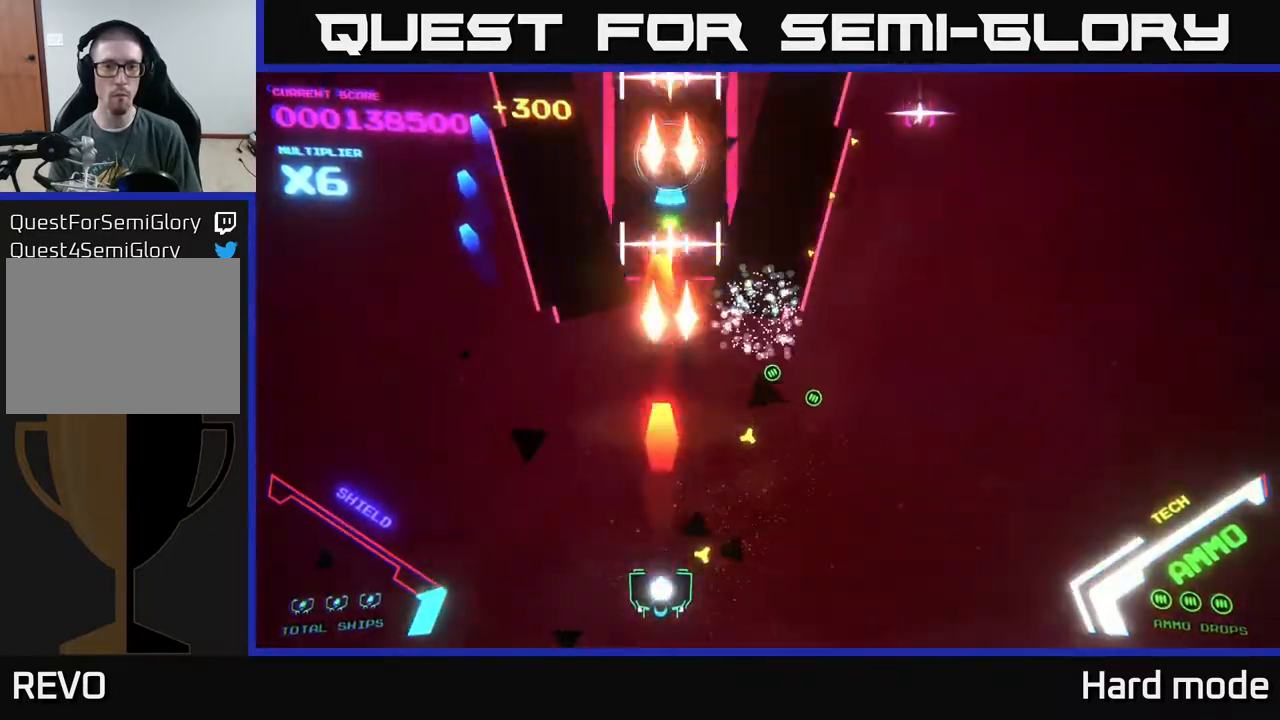
{"buttons": ["A"], "left_stick": "up-right", "events": [[67, "X", "down"], [83, "left_stick", "down-right"], [117, "X", "up"], [150, "X", "down"], [200, "A", "down"], [200, "left_stick", "right"], [233, "X", "up"], [367, "left_stick", "up-right"]]}
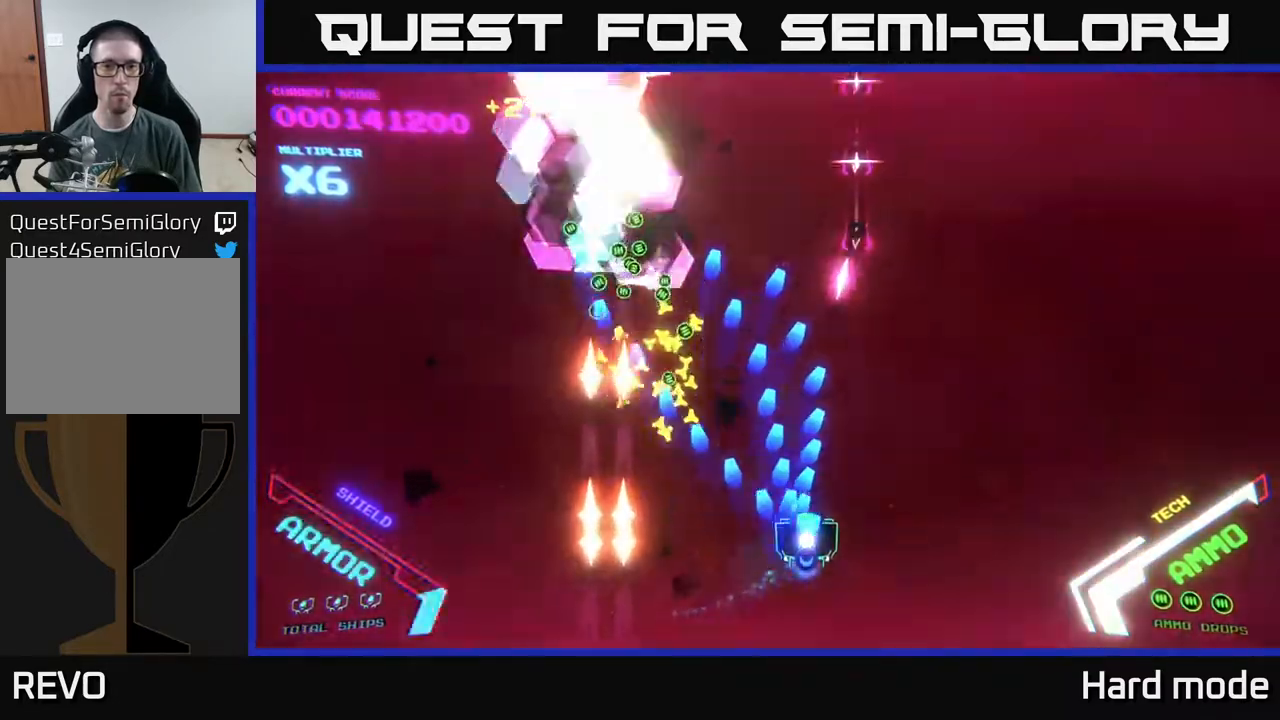
{"buttons": ["A"], "left_stick": "up-right", "events": []}
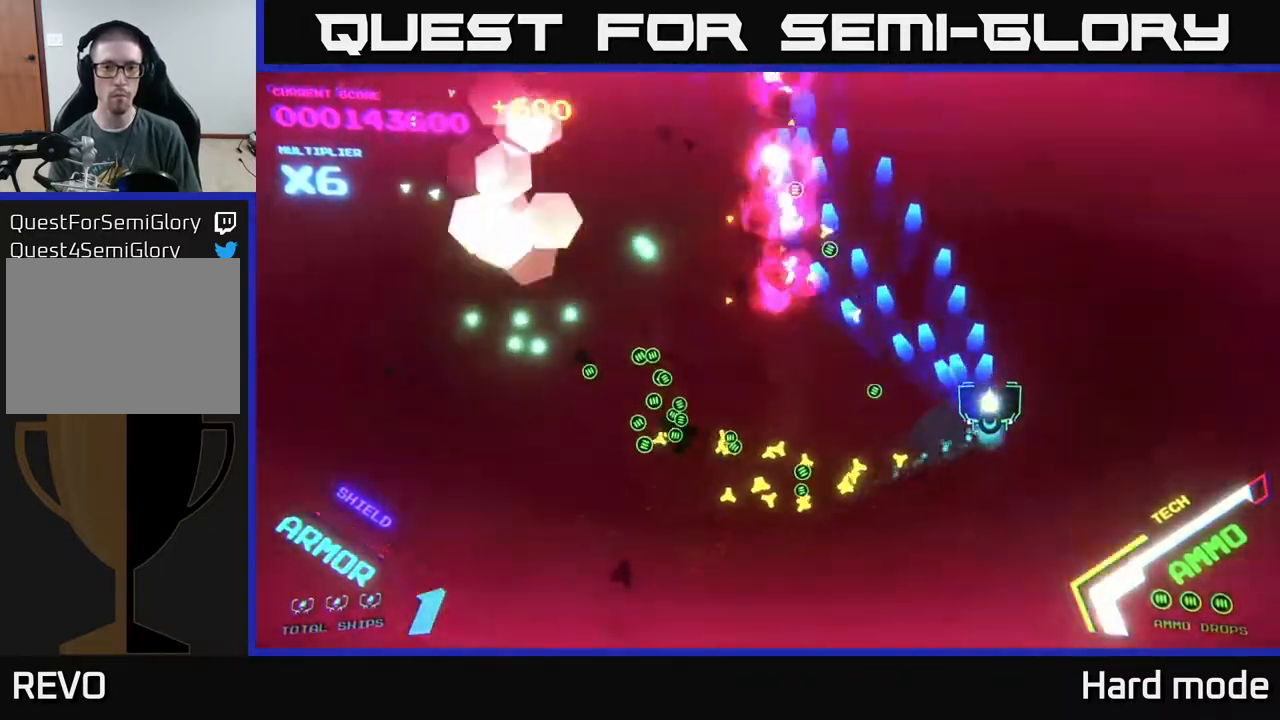
{"buttons": ["B"], "left_stick": "down-left", "events": [[33, "A", "up"], [233, "left_stick", "up"], [350, "B", "down"], [400, "left_stick", "left"], [450, "left_stick", "down-left"]]}
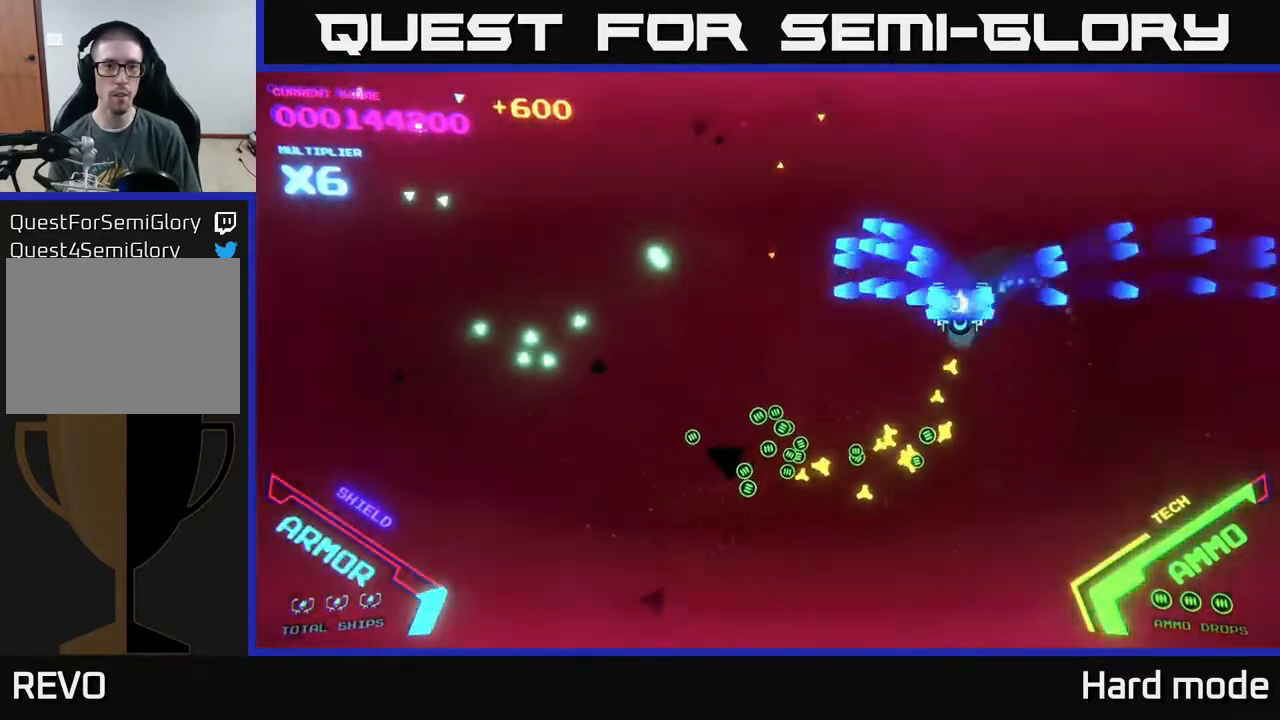
{"buttons": ["B"], "left_stick": "up-left", "events": [[100, "B", "up"], [317, "left_stick", "up-left"], [467, "B", "down"]]}
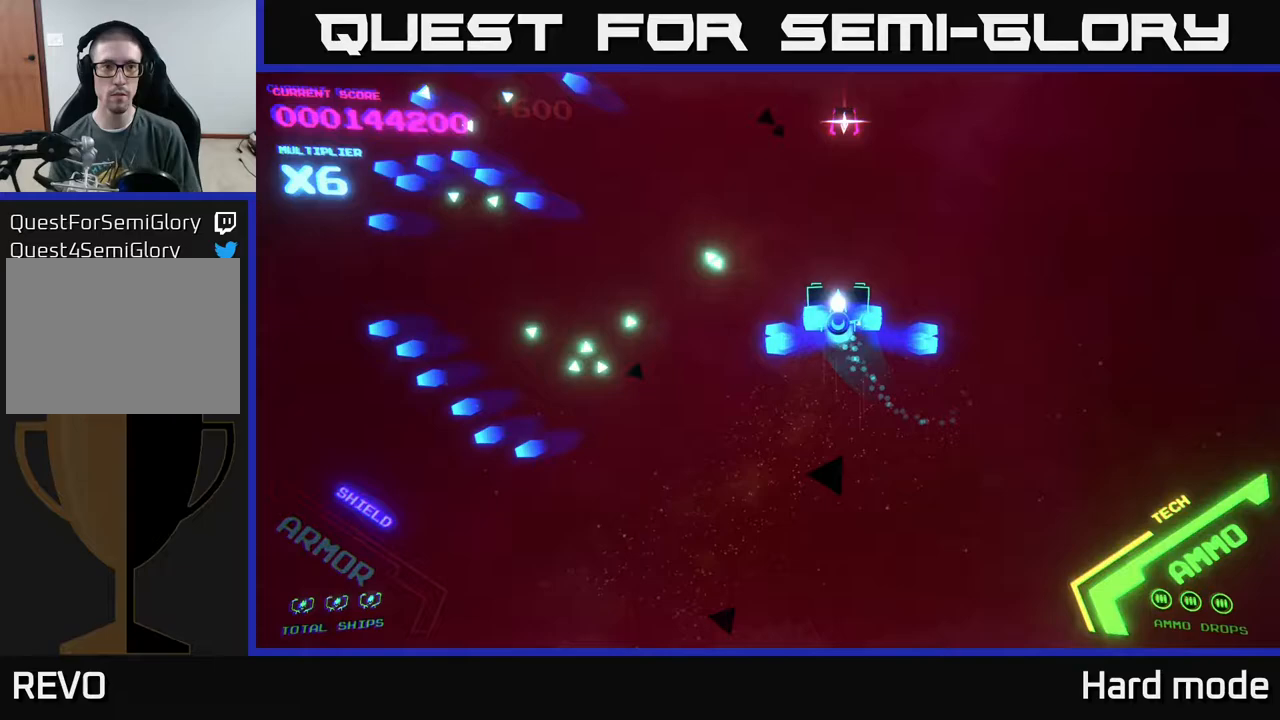
{"buttons": ["B"], "left_stick": "up-left", "events": []}
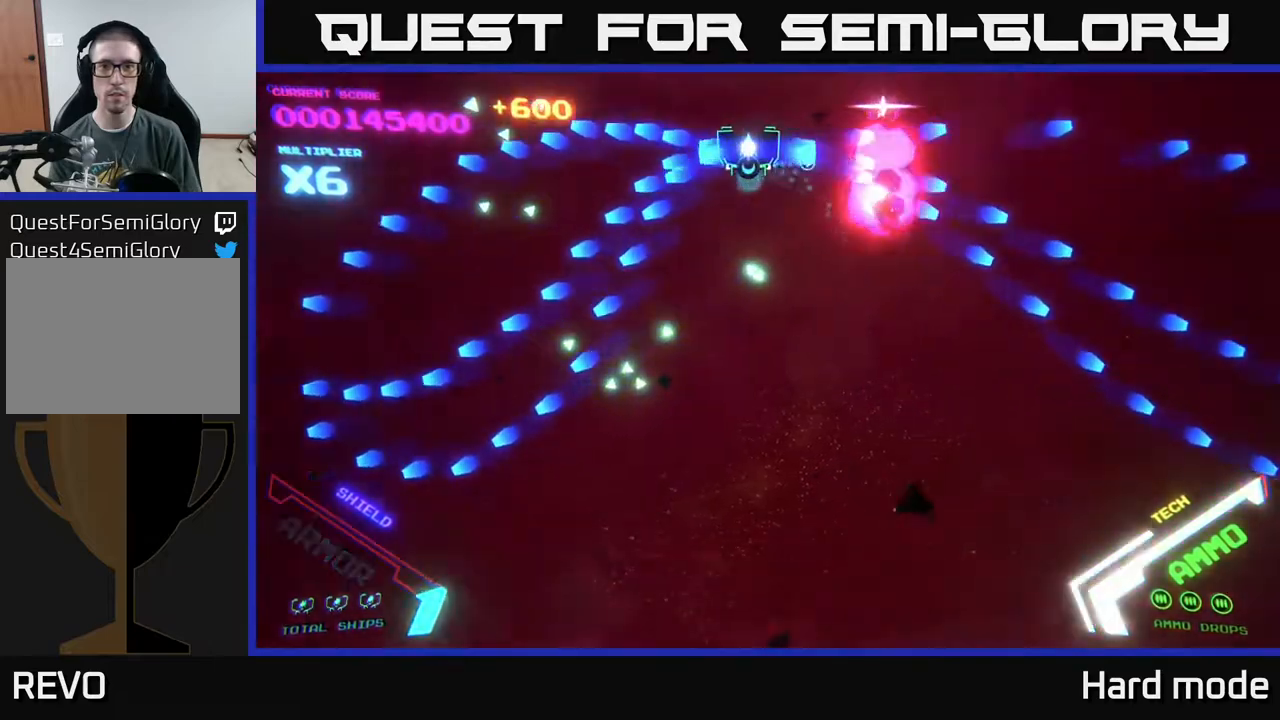
{"buttons": [], "left_stick": "center", "events": [[100, "B", "up"], [117, "left_stick", "center"], [183, "B", "down"], [267, "B", "up"], [383, "B", "down"], [467, "B", "up"]]}
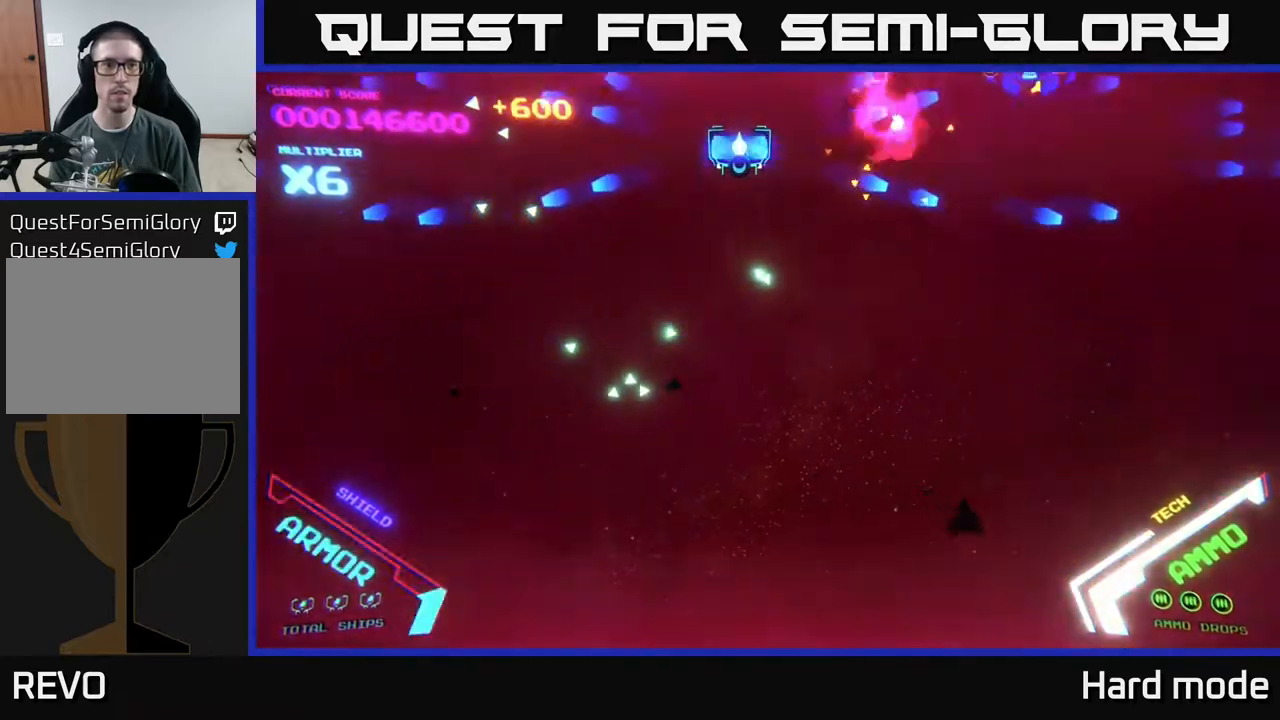
{"buttons": ["B"], "left_stick": "center", "events": [[33, "B", "down"], [133, "B", "up"], [233, "B", "down"], [350, "B", "up"], [400, "B", "down"]]}
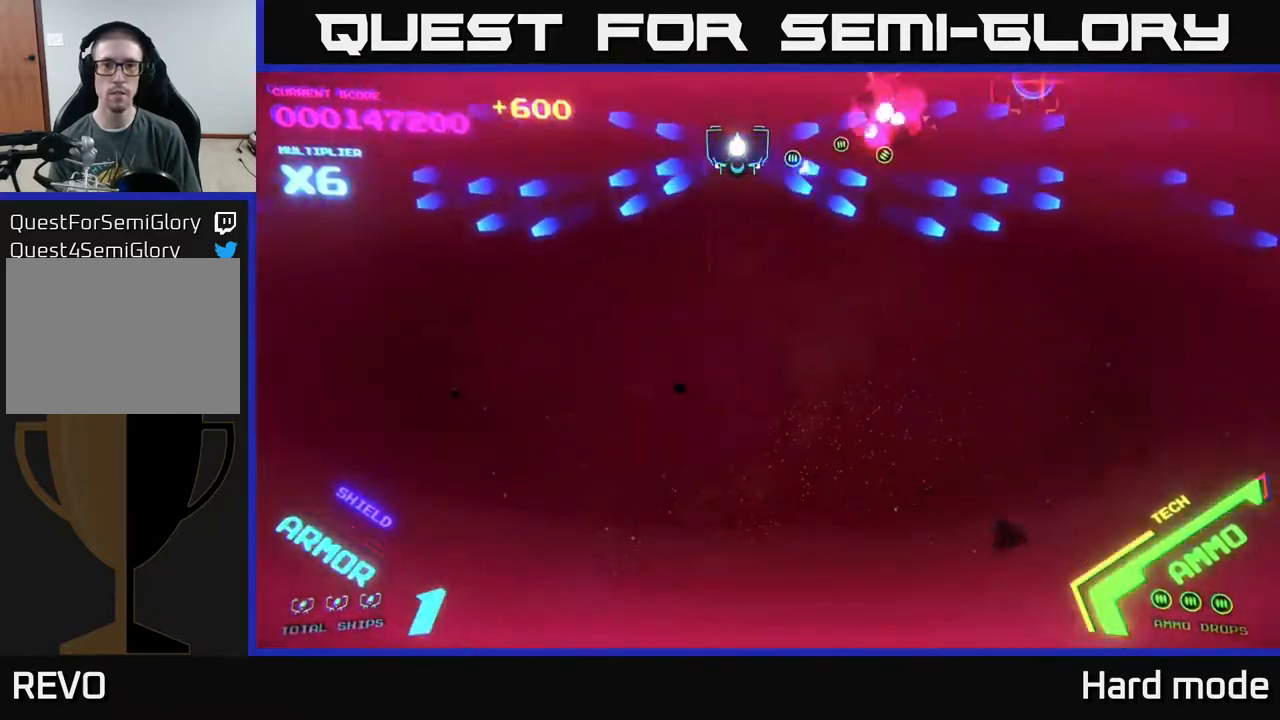
{"buttons": ["B"], "left_stick": "center", "events": [[17, "B", "up"], [100, "B", "down"], [217, "B", "up"], [283, "B", "down"], [383, "B", "up"], [450, "B", "down"]]}
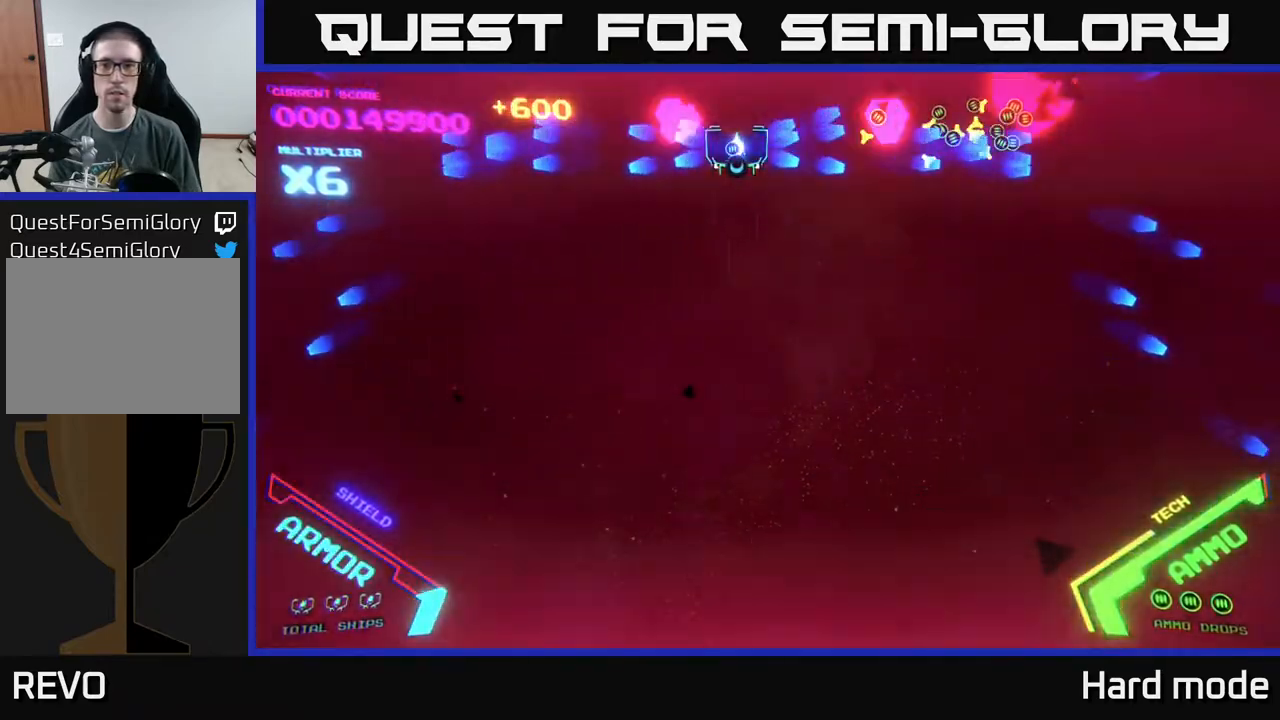
{"buttons": ["B"], "left_stick": "center", "events": [[67, "B", "up"], [133, "B", "down"], [333, "B", "up"], [417, "B", "down"]]}
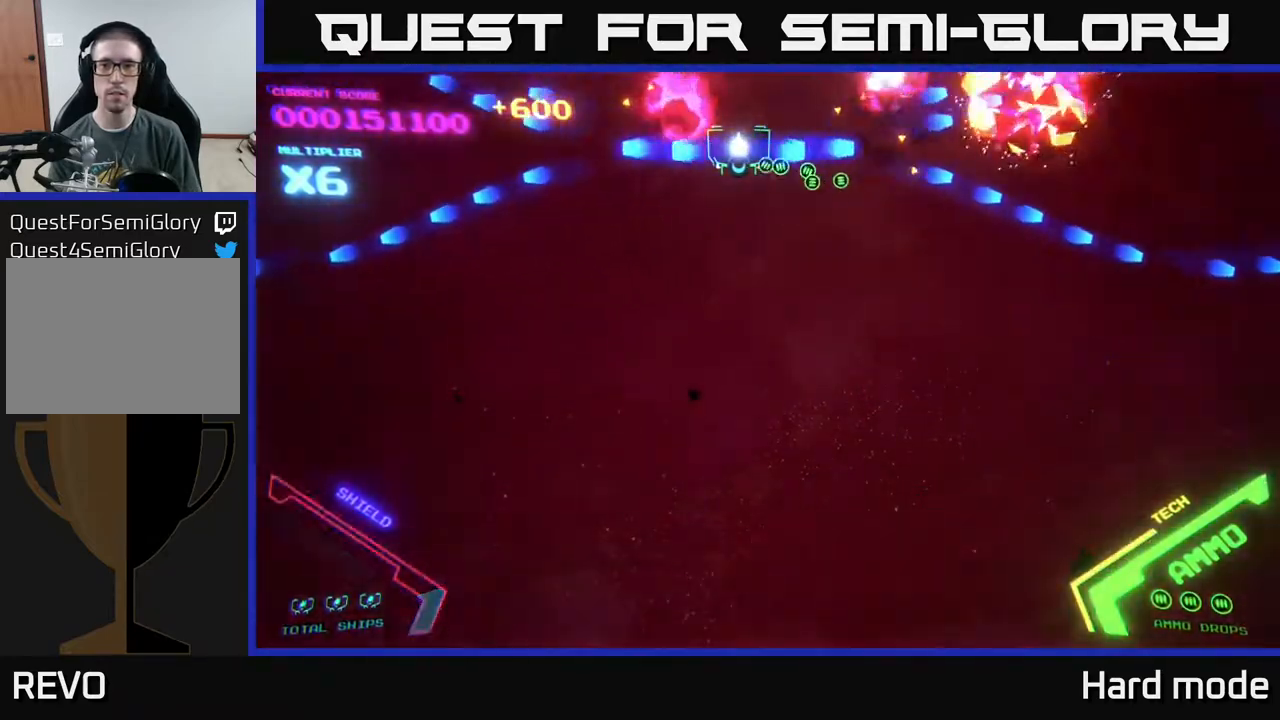
{"buttons": ["B"], "left_stick": "center", "events": [[33, "B", "up"], [100, "B", "down"], [100, "left_stick", "right"], [183, "left_stick", "center"], [217, "B", "up"], [267, "B", "down"], [417, "B", "up"], [500, "B", "down"]]}
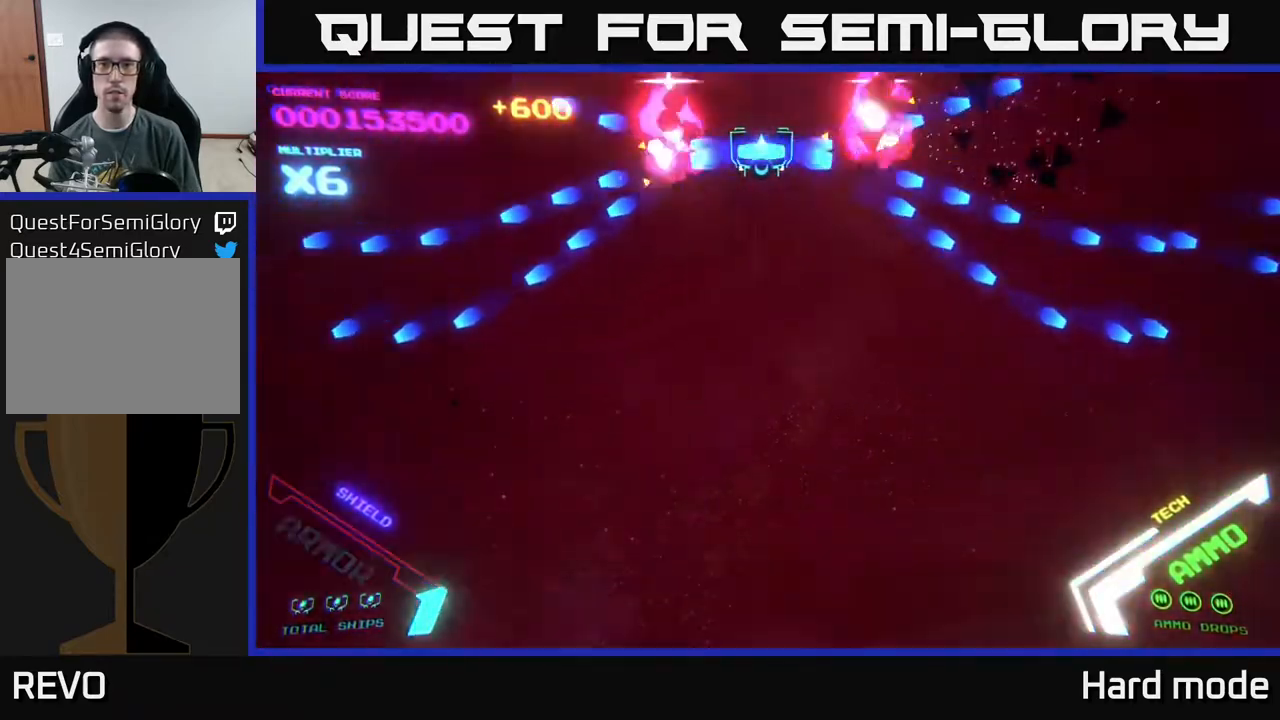
{"buttons": [], "left_stick": "center", "events": [[100, "B", "up"], [183, "B", "down"], [283, "B", "up"], [383, "B", "down"], [450, "B", "up"]]}
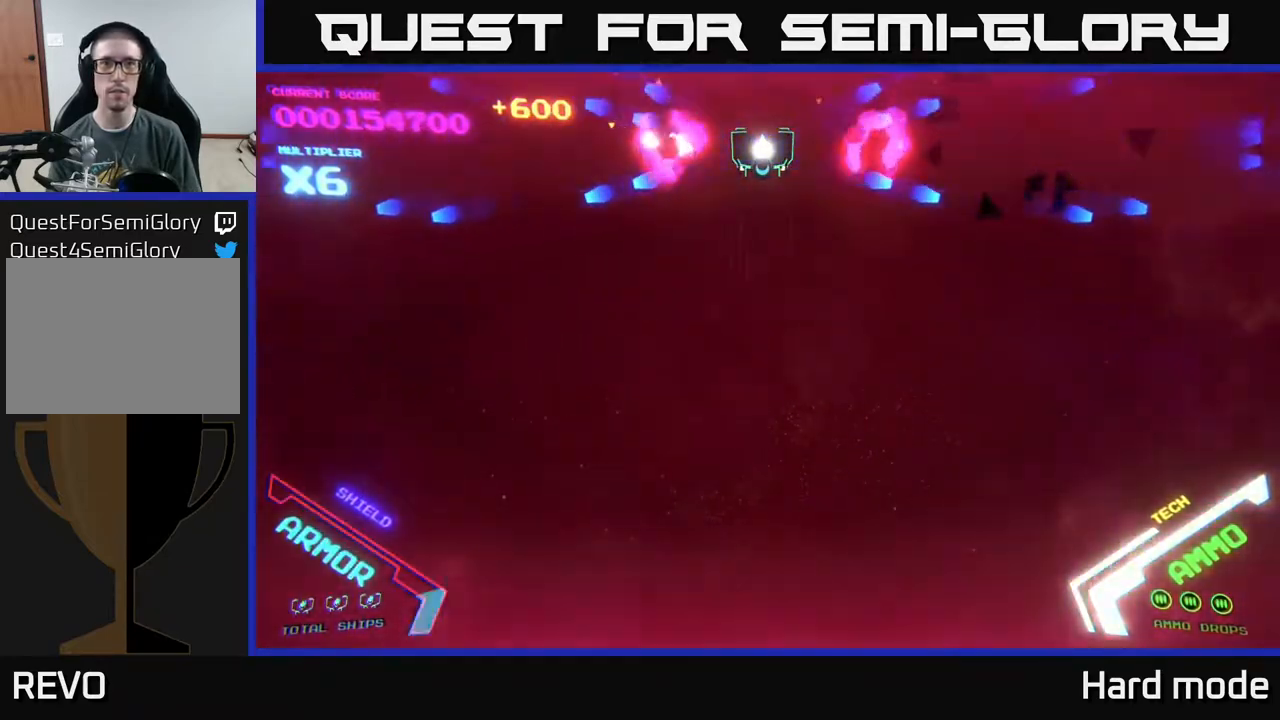
{"buttons": [], "left_stick": "center", "events": []}
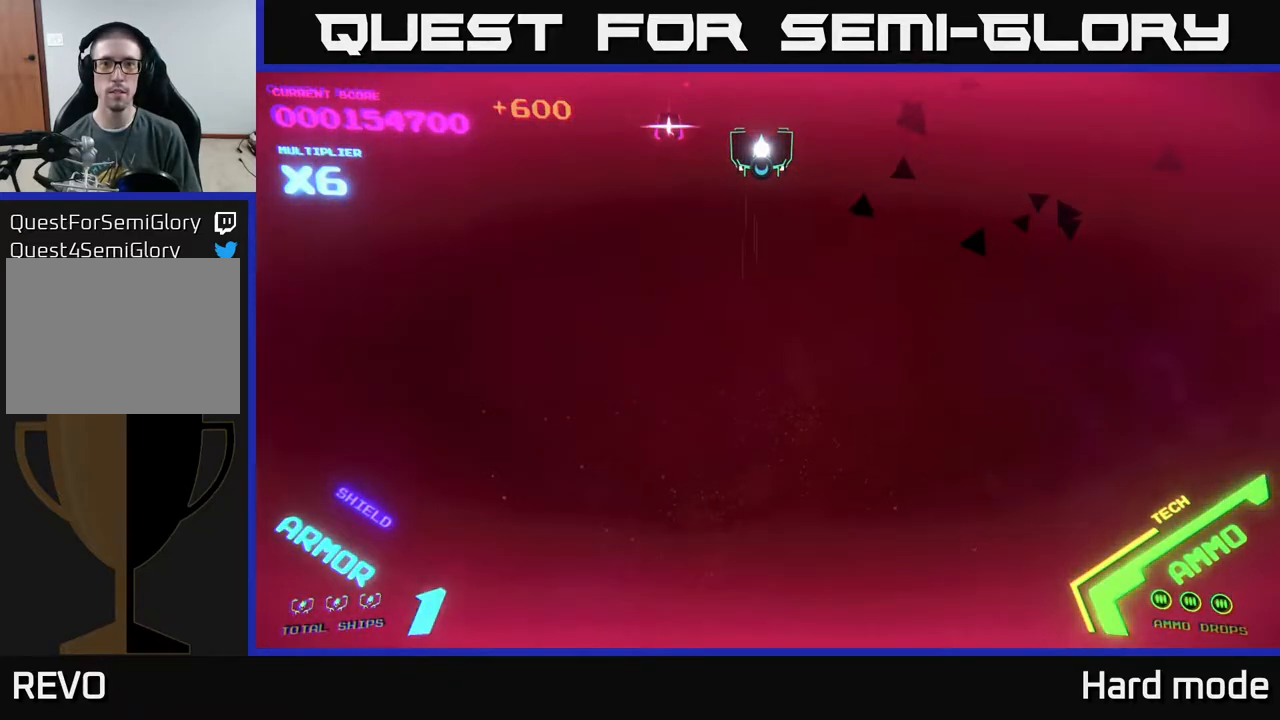
{"buttons": ["B"], "left_stick": "center", "events": [[133, "B", "down"], [217, "B", "up"], [283, "B", "down"], [367, "B", "up"], [483, "B", "down"]]}
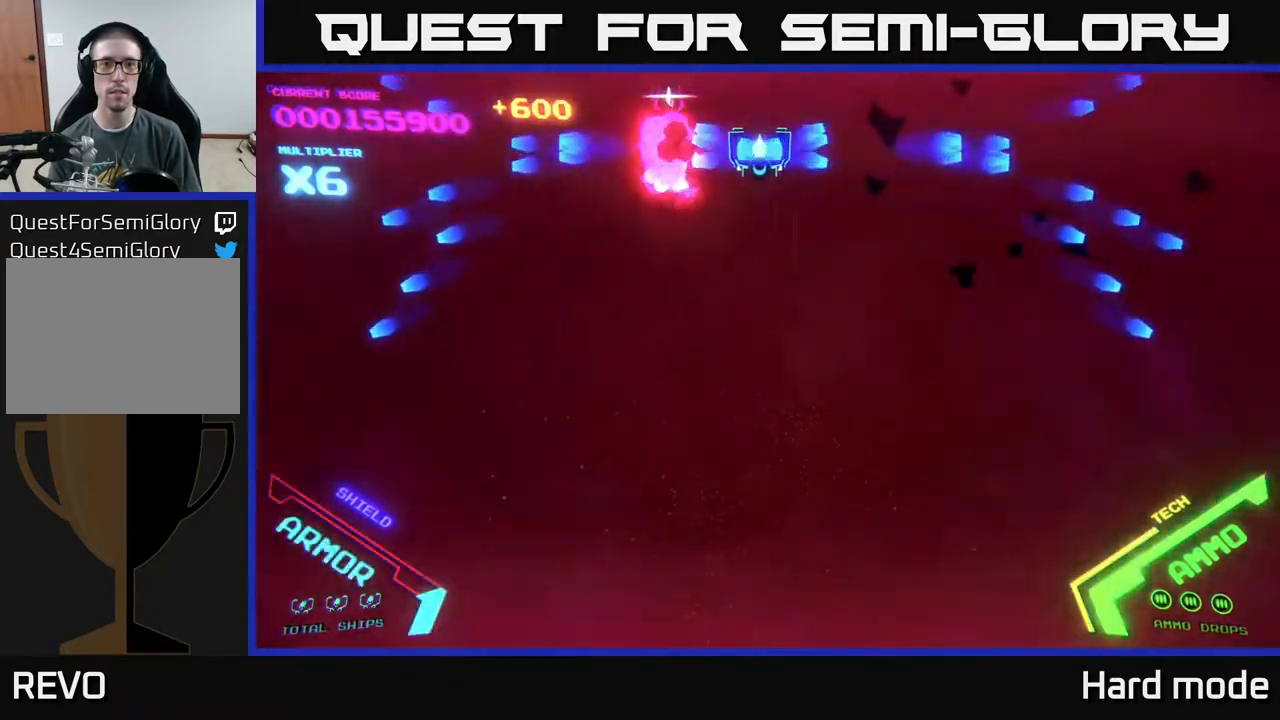
{"buttons": [], "left_stick": "center", "events": [[50, "B", "up"], [150, "B", "down"], [250, "B", "up"], [300, "B", "down"], [450, "B", "up"]]}